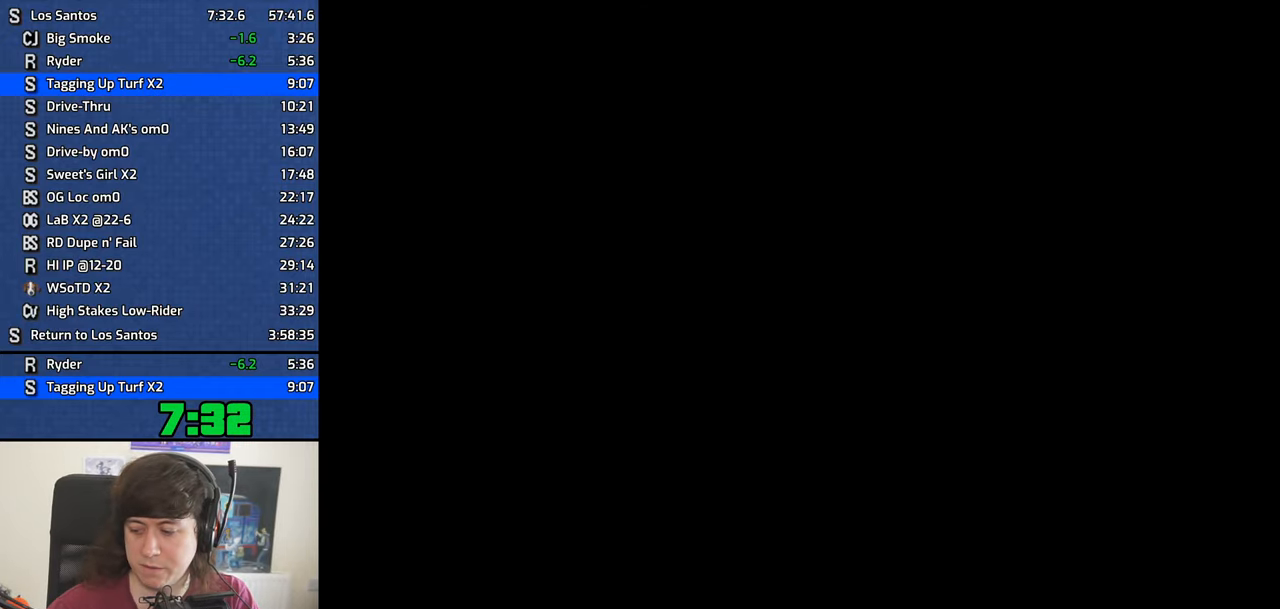
Gameplay with keyboard and mouse; each line is a JSON object with the keys and mouse buttons held at the frame after it. "events" lists presses ("down") and releases ("up") of "1", "2", "3", "4", "5", "6", "8", "a", "alt", "b", "c", "ctrl", "d", "down", "e", "escape", "f", "f1", "f2", "f3", "g", "h", "left", "n", "num2", "q", "r", "right", "s", "shift", "space", "t", "tab", "up", "v", "w", "x", "y", "z", "mouse_left", "mouse_middle", "mouse_right", "mouse_wheel_up" and "mouse_wheel_down" between this image and that frame as [ms after this image, input, new state], when the widget could be followed in between. "mouse_left", "mouse_middle", "mouse_right", "mouse_wheel_up", "mouse_wheel_down" = the "left", "middle", "right", "wheel_up", "wheel_down" buttons of the "mouse" list. No other keys are recorded. Mouse movement is not recorded.
{"keys": [], "mouse": [], "events": [[184, "alt", "up"]]}
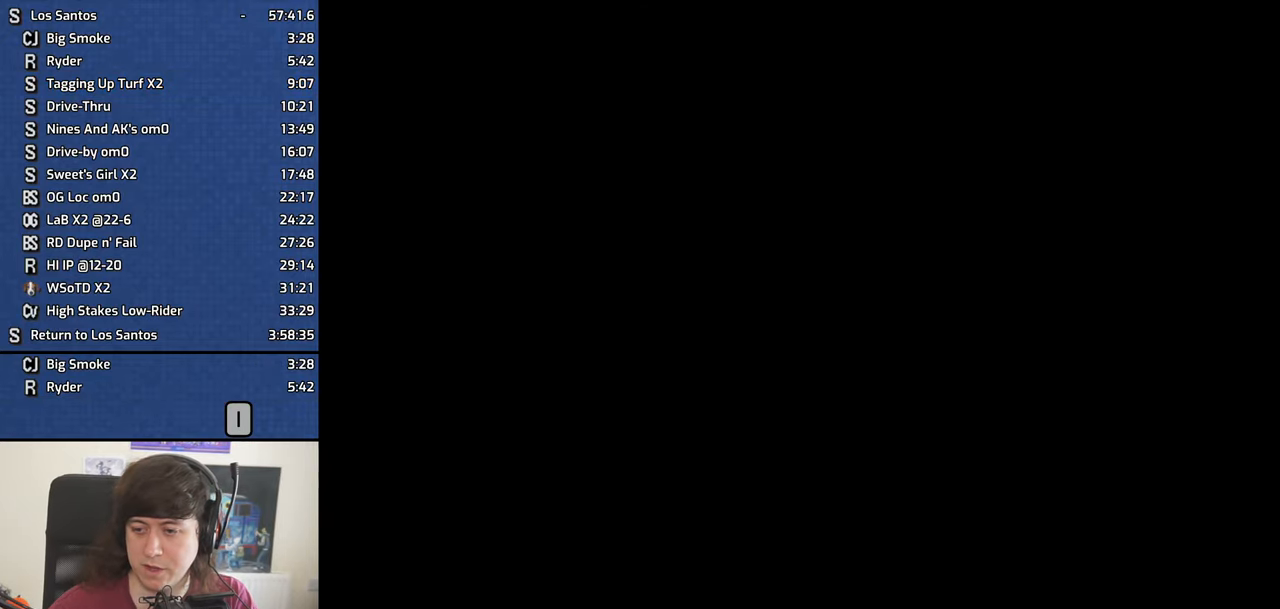
{"keys": [], "mouse": [], "events": []}
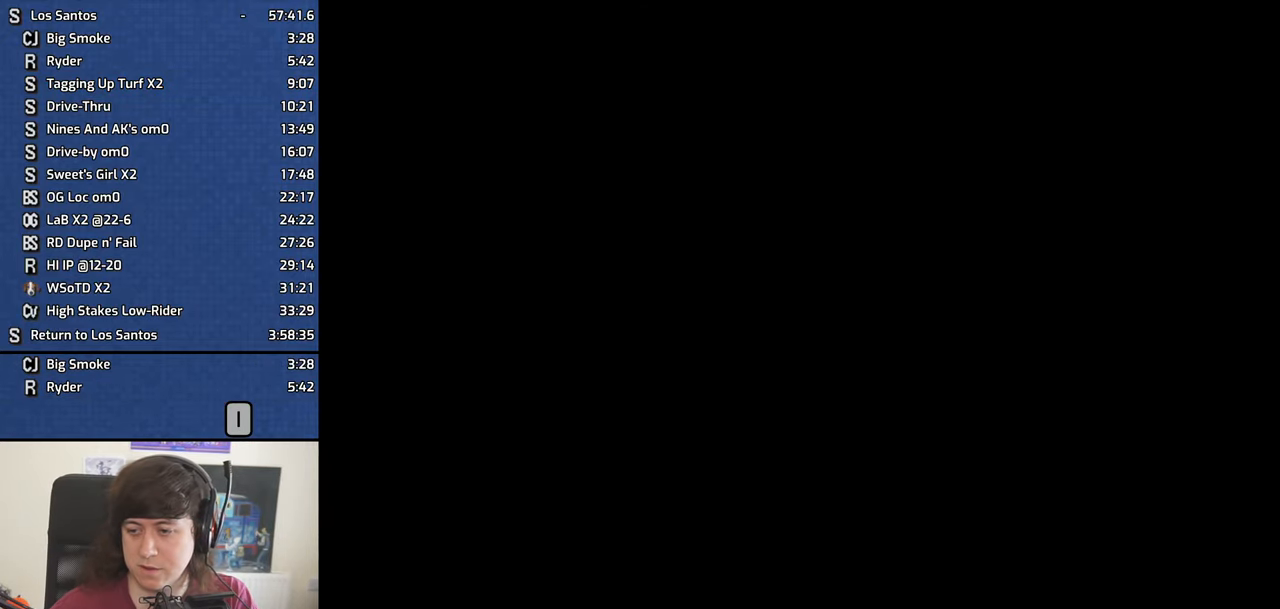
{"keys": [], "mouse": [], "events": []}
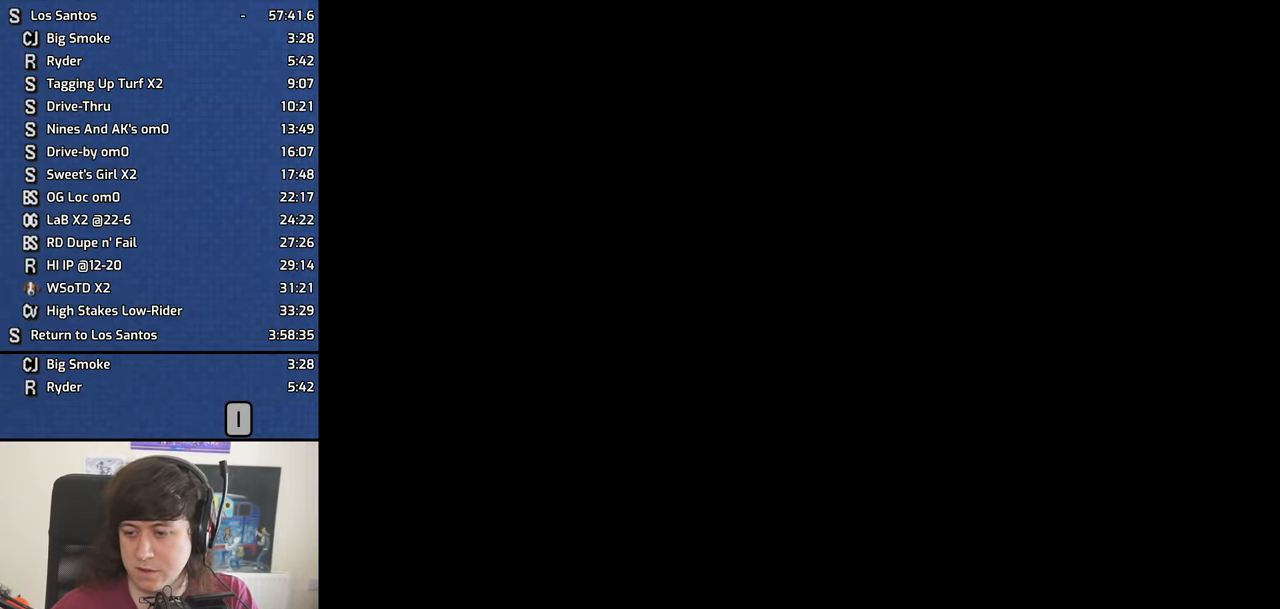
{"keys": [], "mouse": [], "events": []}
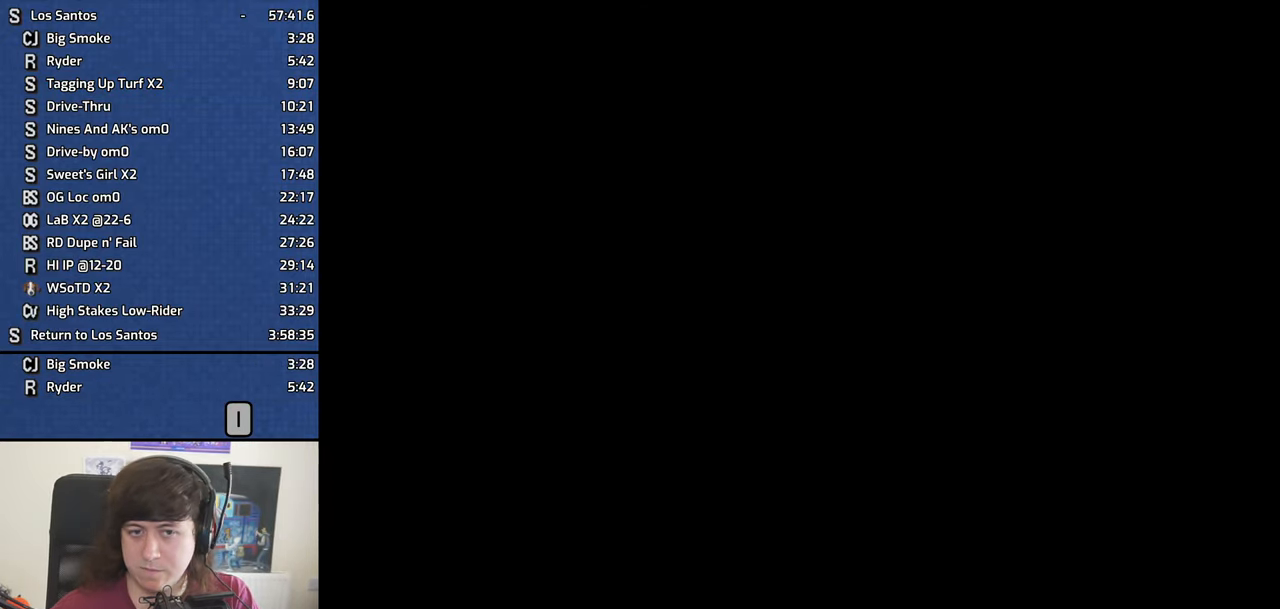
{"keys": [], "mouse": [], "events": []}
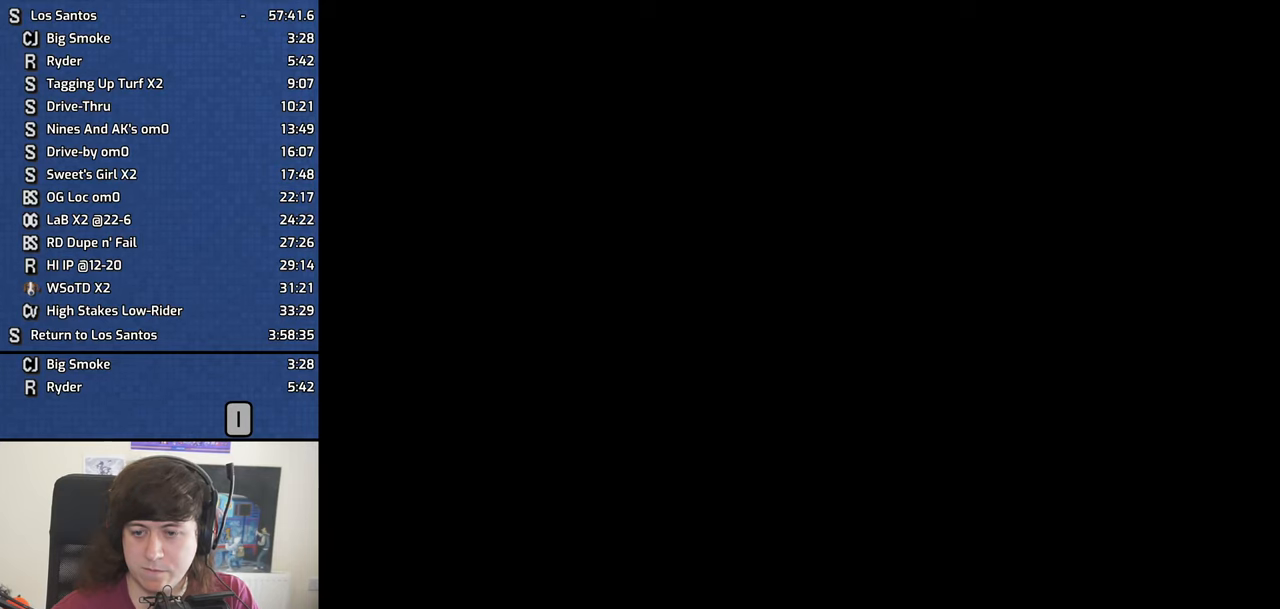
{"keys": [], "mouse": [], "events": []}
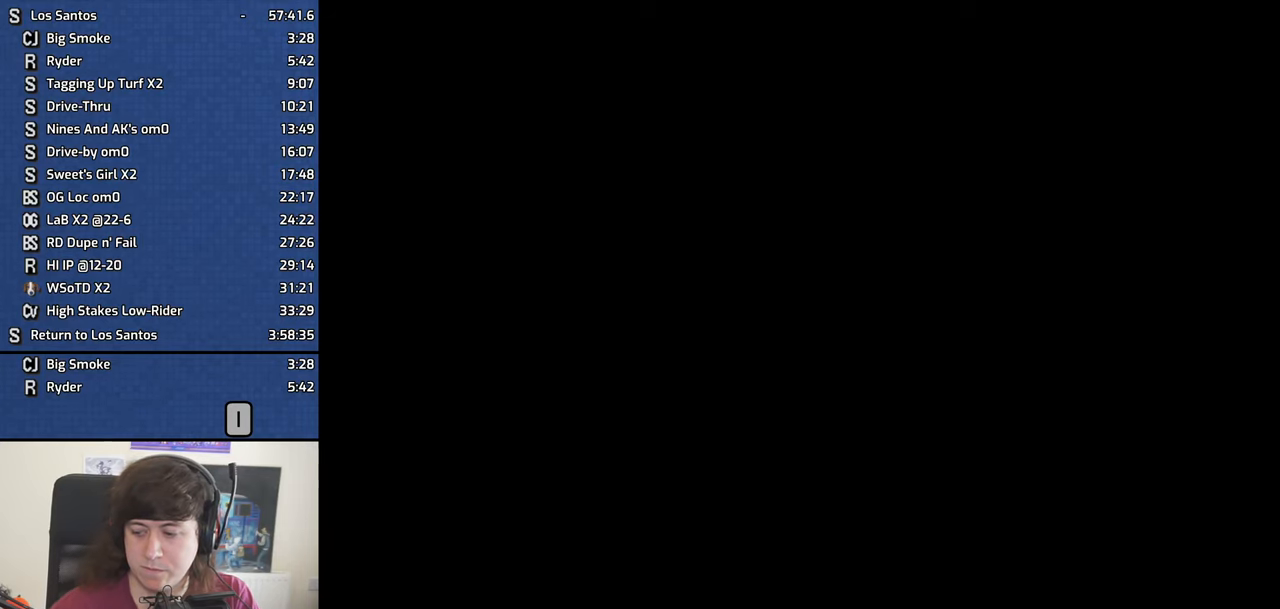
{"keys": [], "mouse": [], "events": []}
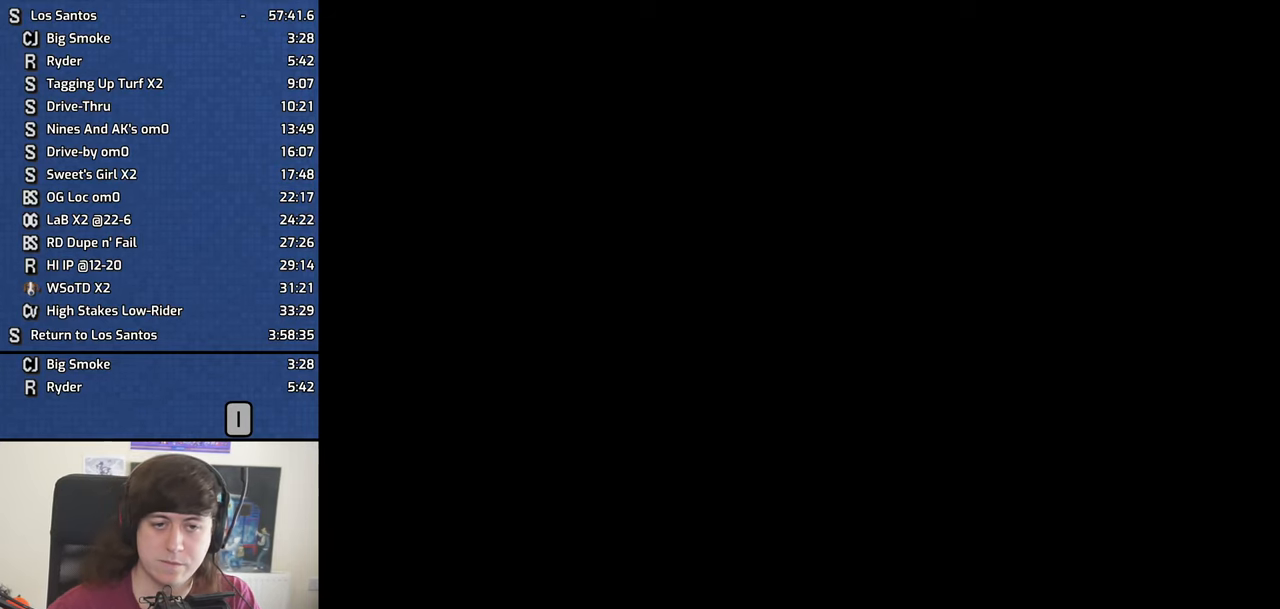
{"keys": [], "mouse": ["left"], "events": [[483, "mouse_left", "down"]]}
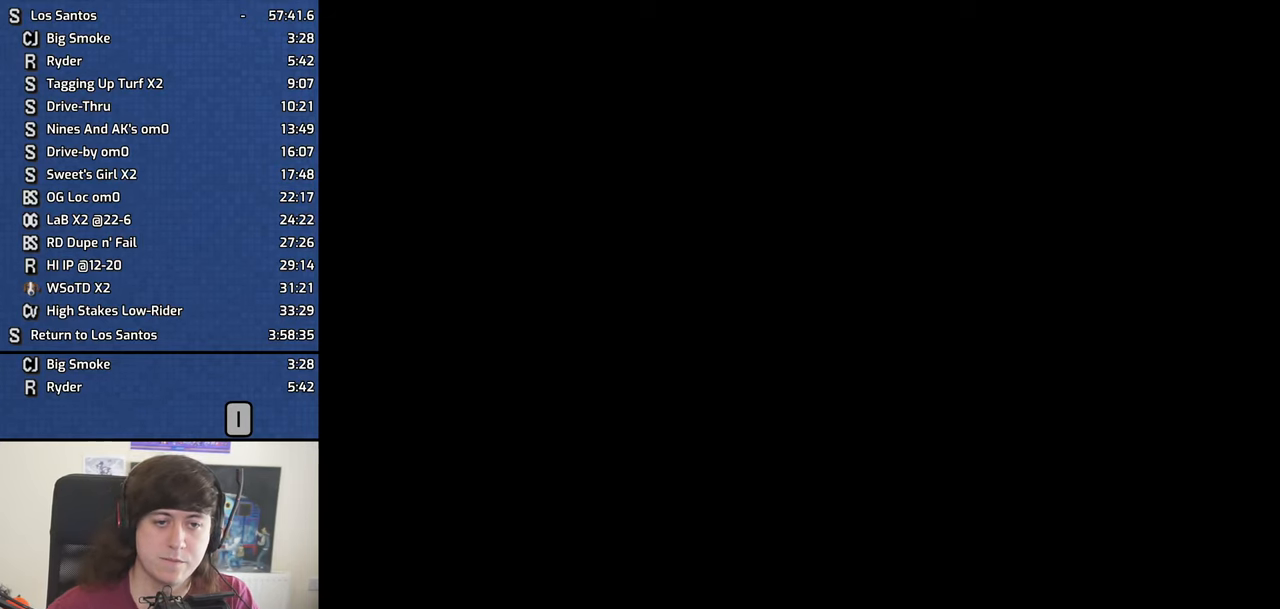
{"keys": [], "mouse": [], "events": [[83, "mouse_left", "up"]]}
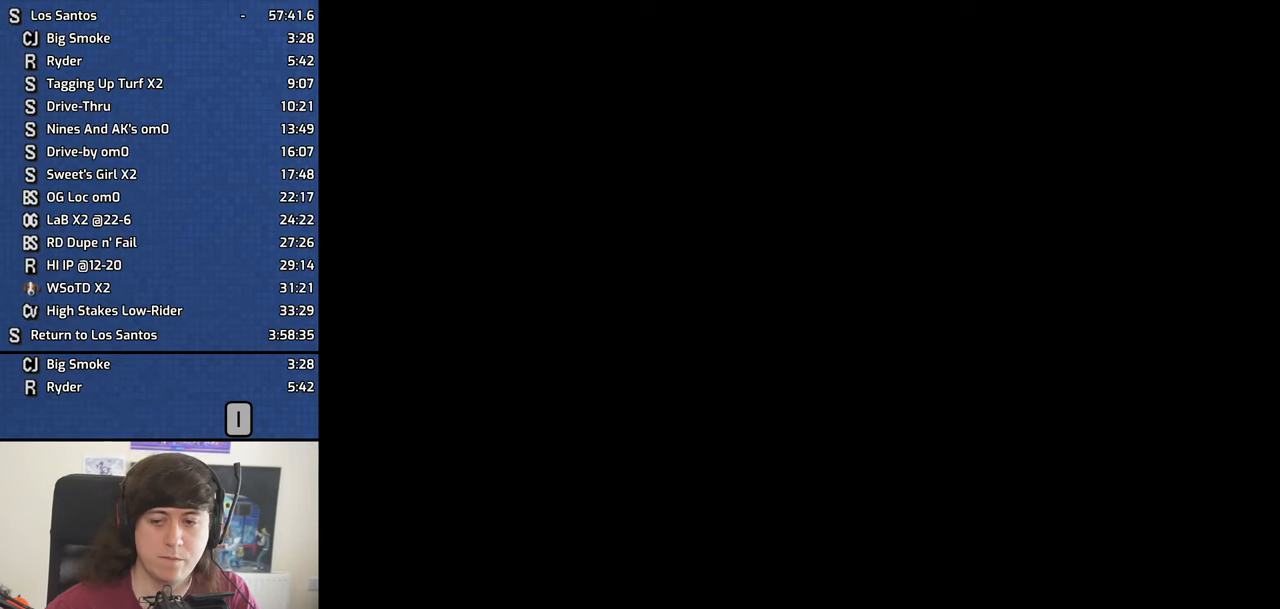
{"keys": ["a", "space", "w"], "mouse": [], "events": [[433, "w", "down"], [500, "a", "down"], [500, "space", "down"]]}
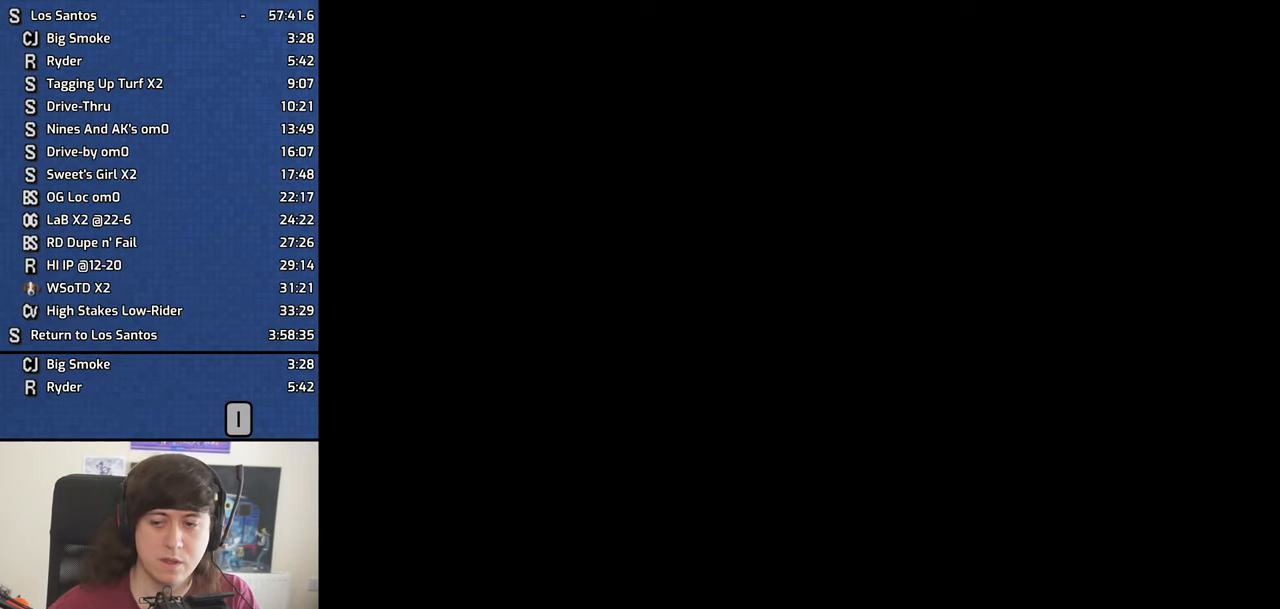
{"keys": [], "mouse": [], "events": [[16, "a", "up"], [16, "d", "down"], [16, "space", "up"], [16, "w", "up"], [66, "d", "up"], [66, "space", "down"], [166, "a", "down"], [166, "space", "up"], [200, "a", "up"], [250, "space", "down"], [316, "space", "up"], [433, "space", "down"], [483, "space", "up"]]}
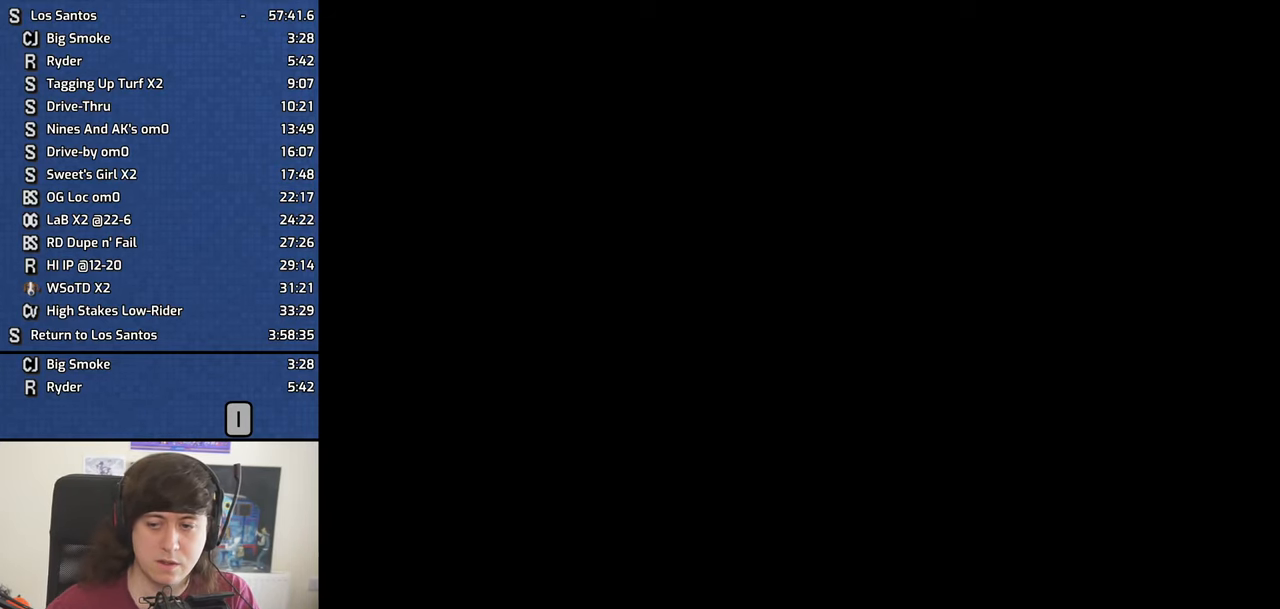
{"keys": [], "mouse": [], "events": [[33, "a", "down"], [33, "w", "down"], [83, "a", "up"], [83, "w", "up"], [133, "d", "down"], [166, "d", "up"], [166, "space", "down"], [216, "space", "up"], [266, "a", "down"], [266, "w", "down"], [316, "a", "up"], [316, "w", "up"], [366, "d", "down"], [366, "space", "down"], [416, "d", "up"], [450, "space", "up"], [466, "a", "down"], [466, "w", "down"], [500, "a", "up"], [500, "w", "up"]]}
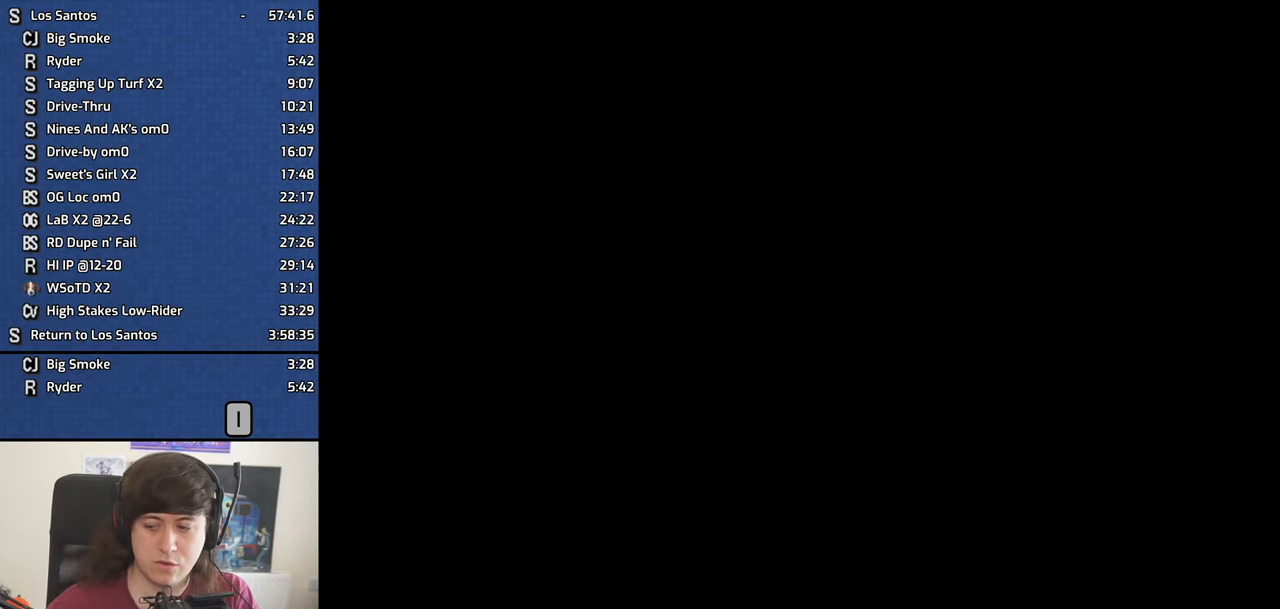
{"keys": [], "mouse": [], "events": [[50, "d", "down"], [100, "d", "up"], [100, "space", "down"], [183, "a", "down"], [183, "space", "up"], [183, "w", "down"], [233, "a", "up"], [233, "w", "up"]]}
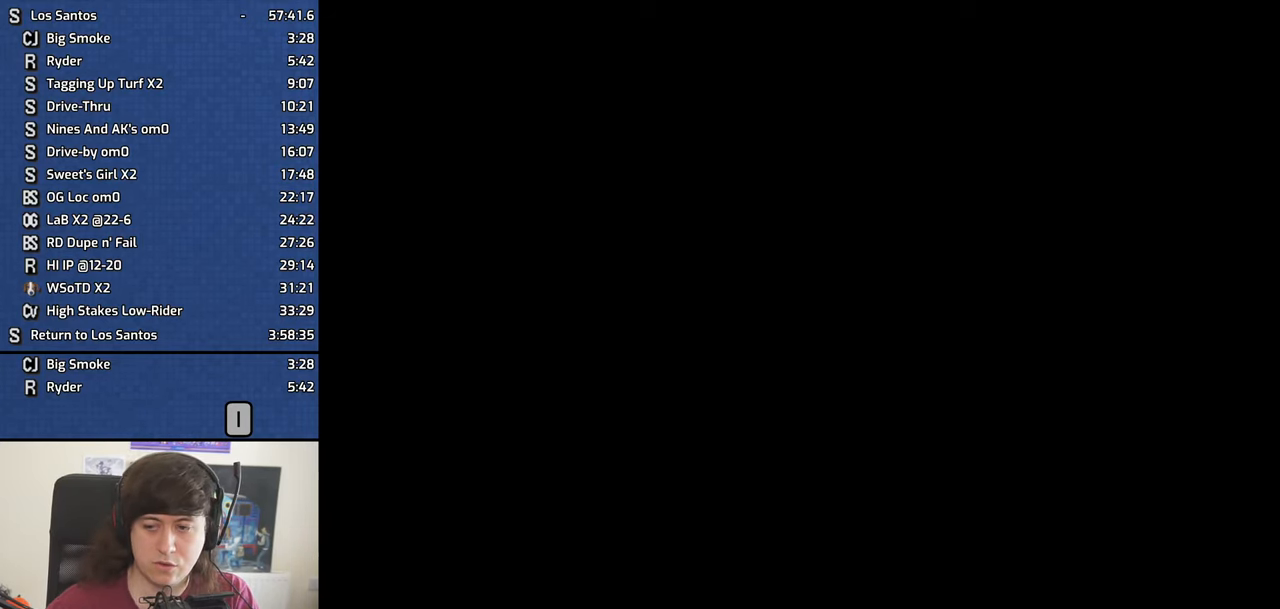
{"keys": [], "mouse": [], "events": [[16, "space", "down"], [66, "space", "up"], [250, "space", "down"], [300, "space", "up"]]}
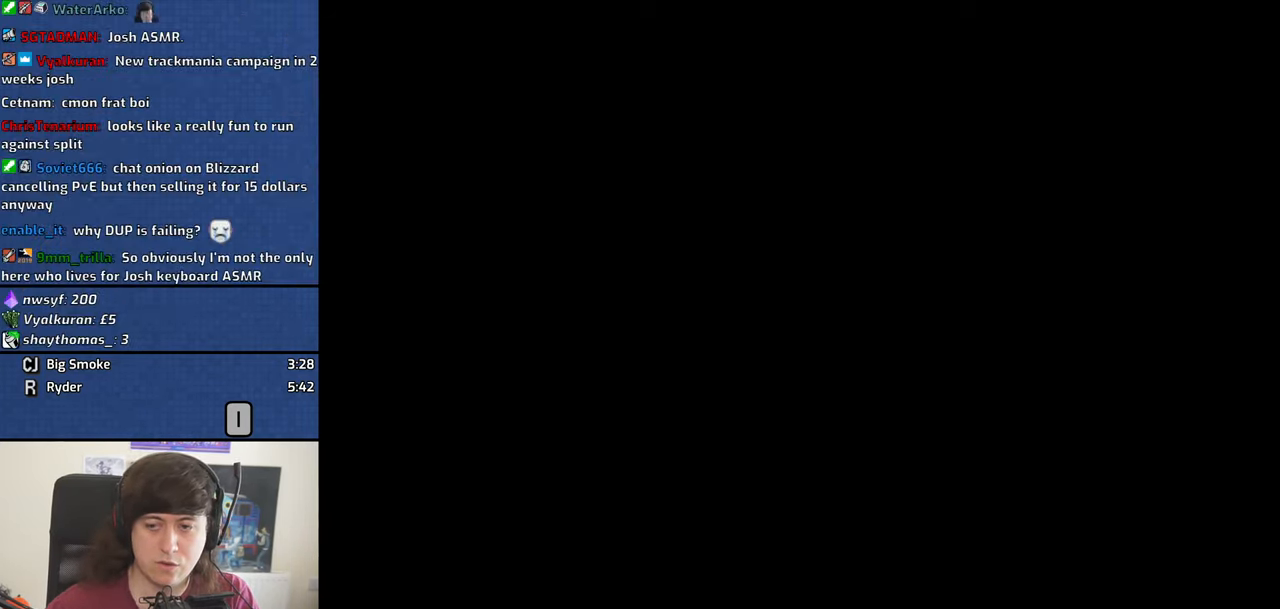
{"keys": [], "mouse": [], "events": []}
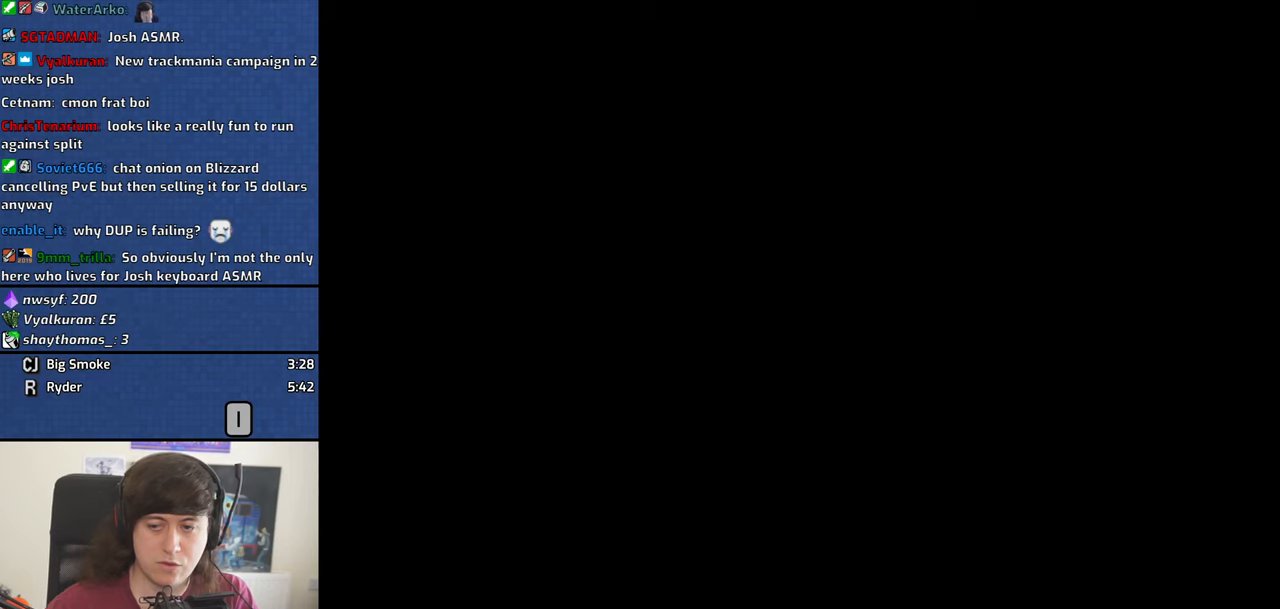
{"keys": [], "mouse": [], "events": []}
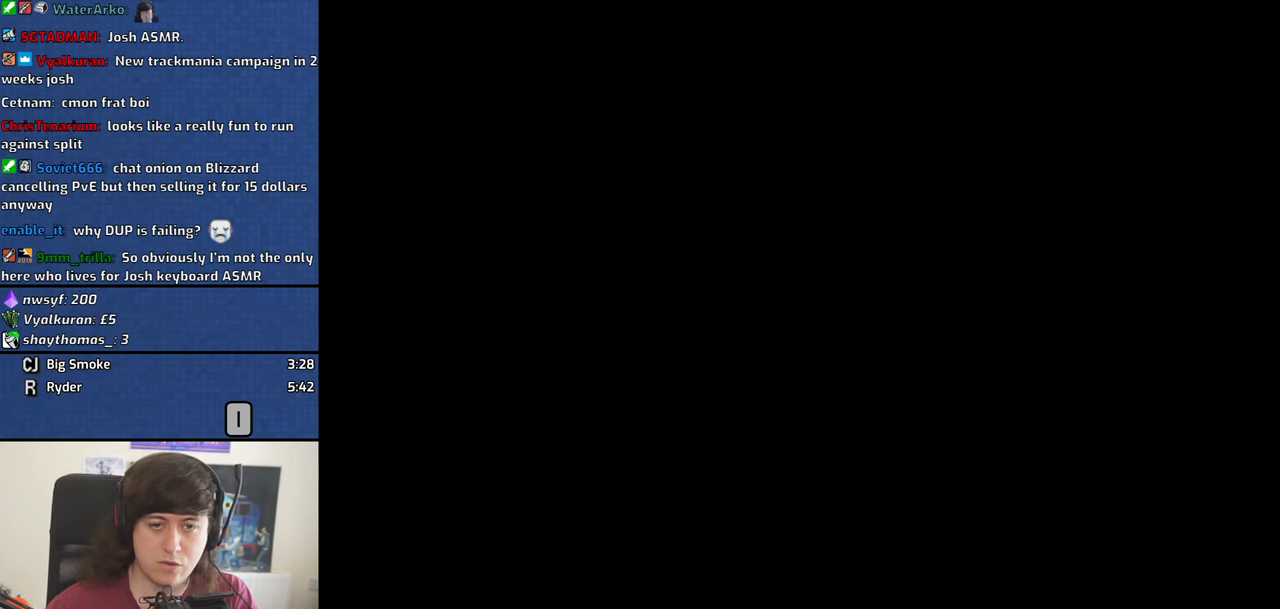
{"keys": [], "mouse": [], "events": []}
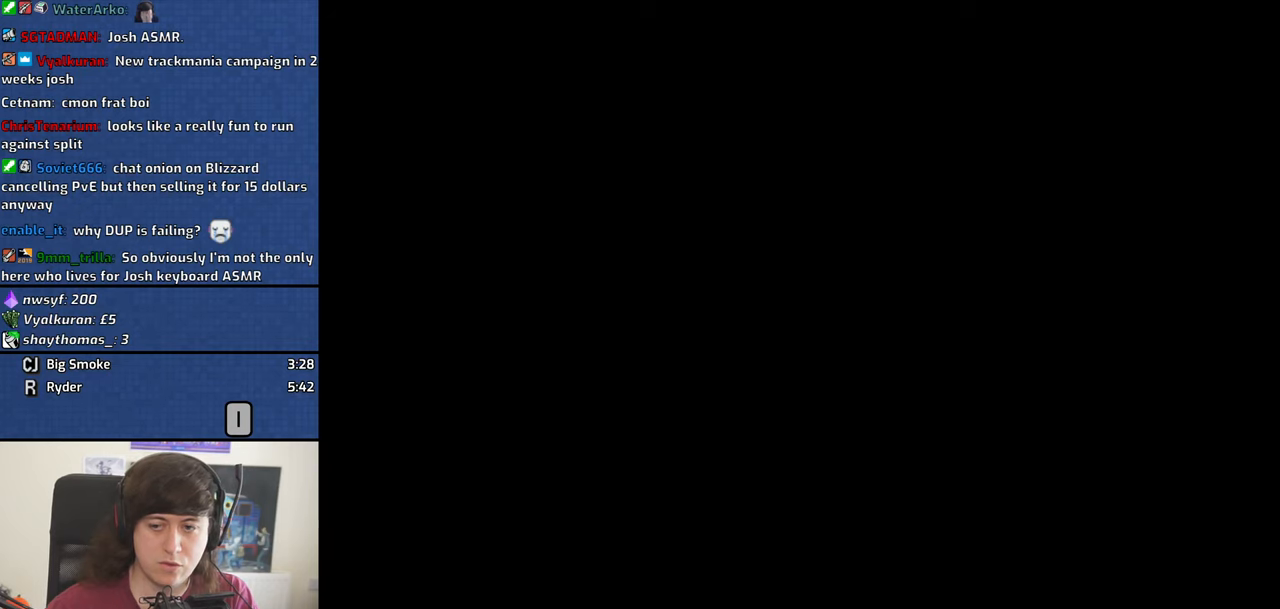
{"keys": [], "mouse": [], "events": []}
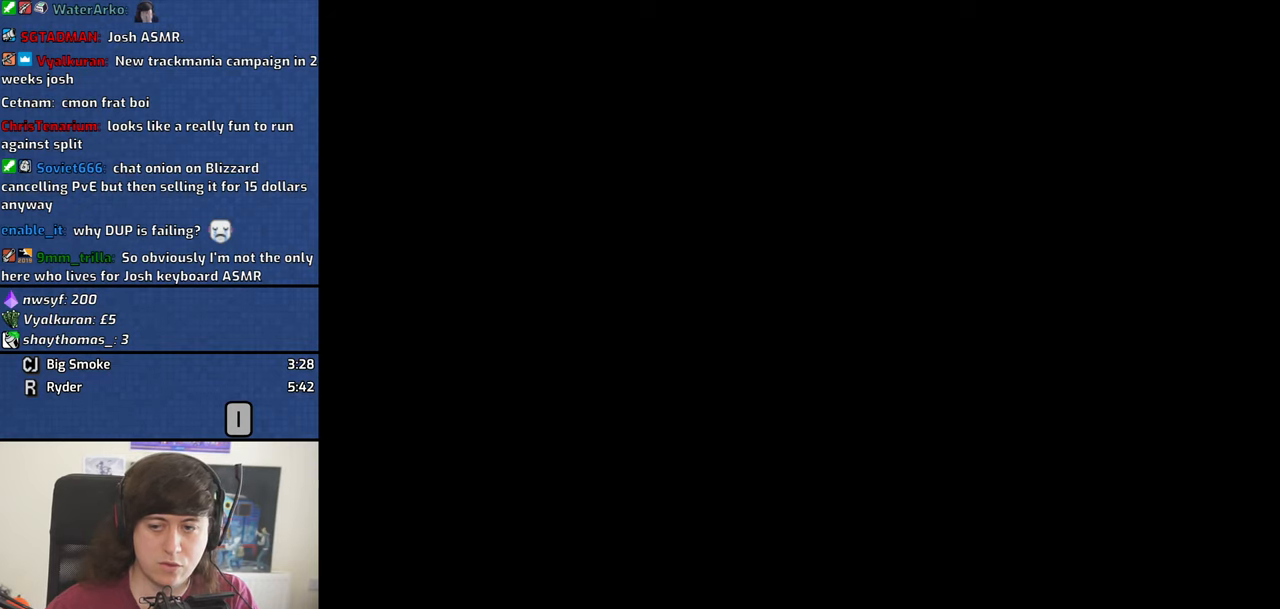
{"keys": [], "mouse": [], "events": []}
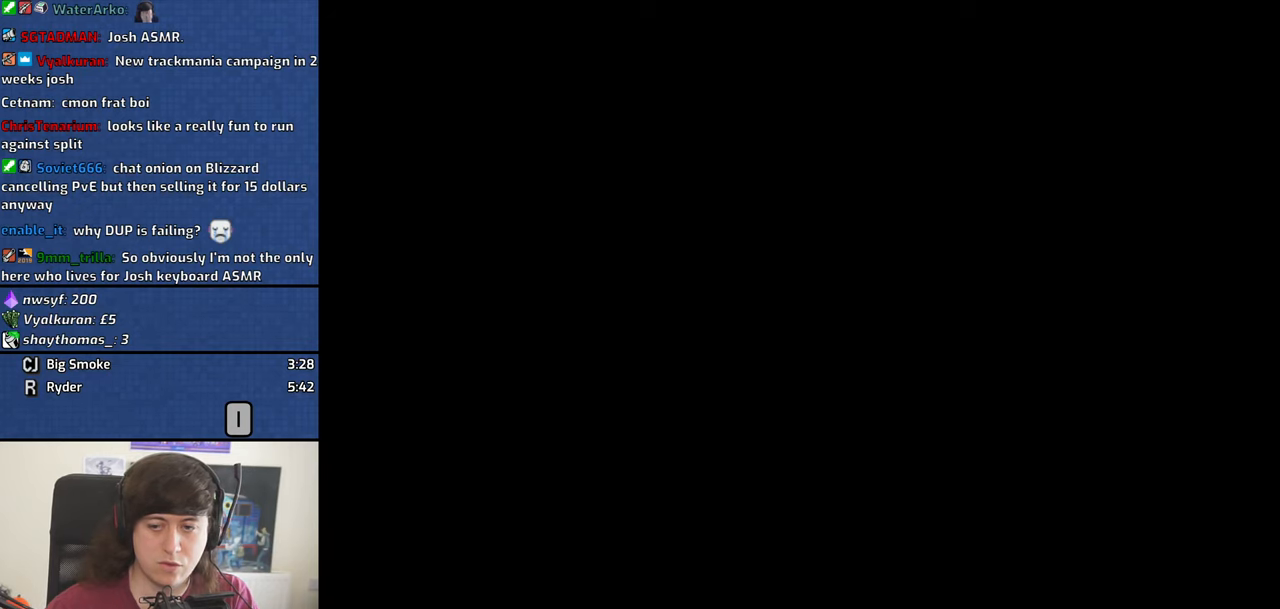
{"keys": [], "mouse": [], "events": []}
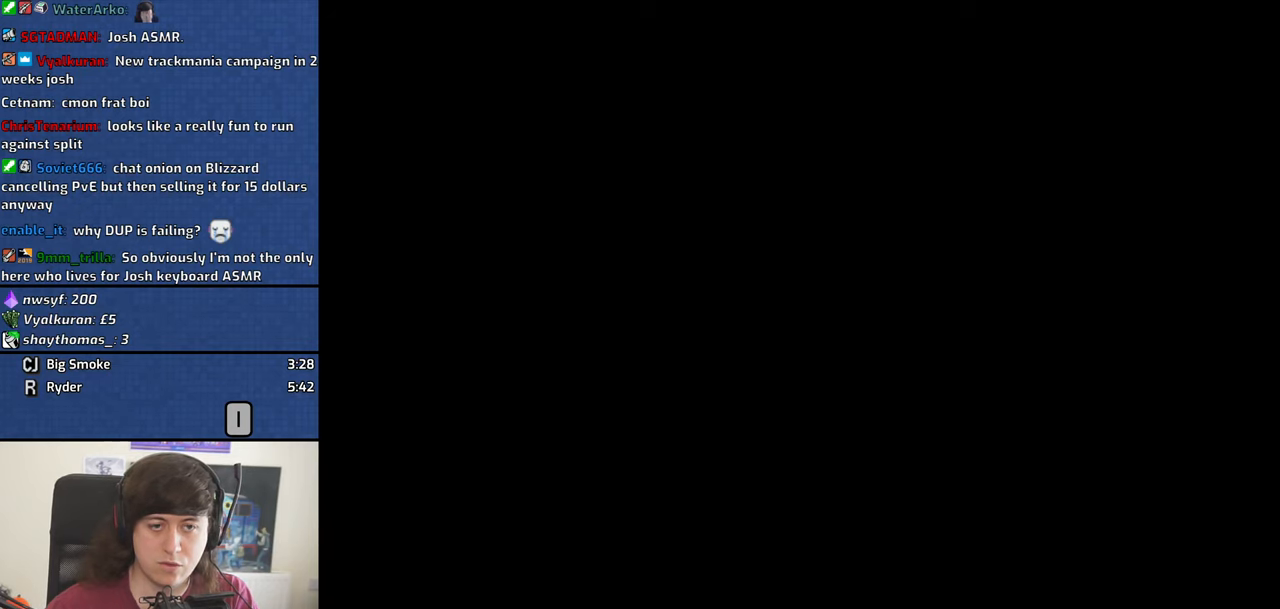
{"keys": [], "mouse": [], "events": []}
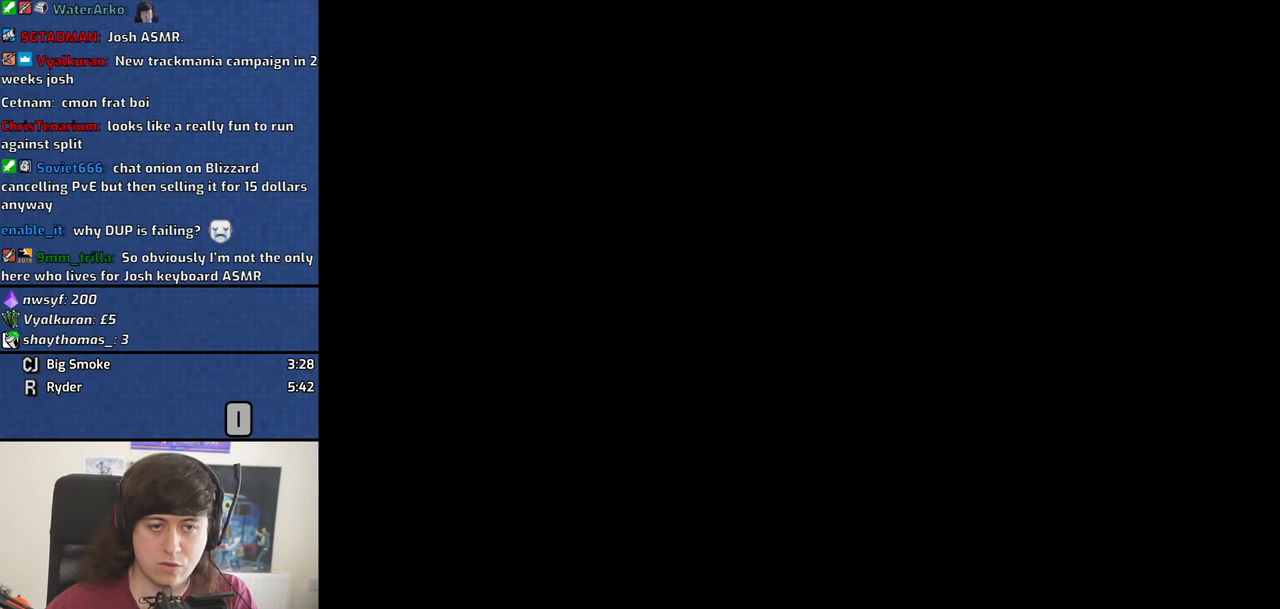
{"keys": [], "mouse": [], "events": []}
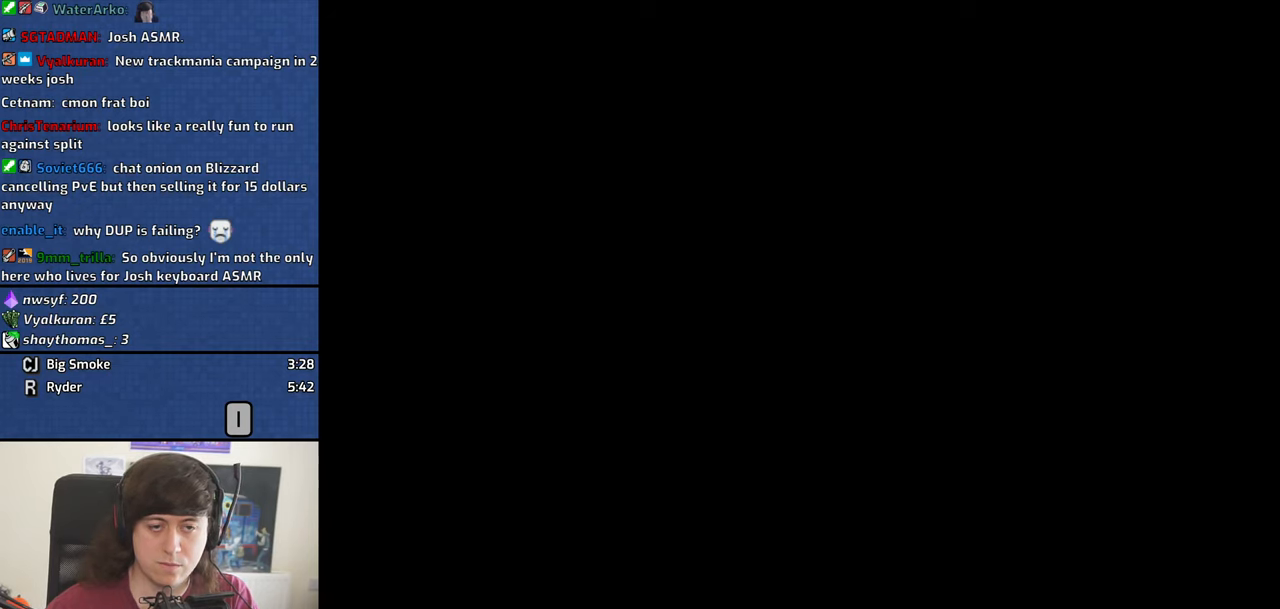
{"keys": [], "mouse": [], "events": []}
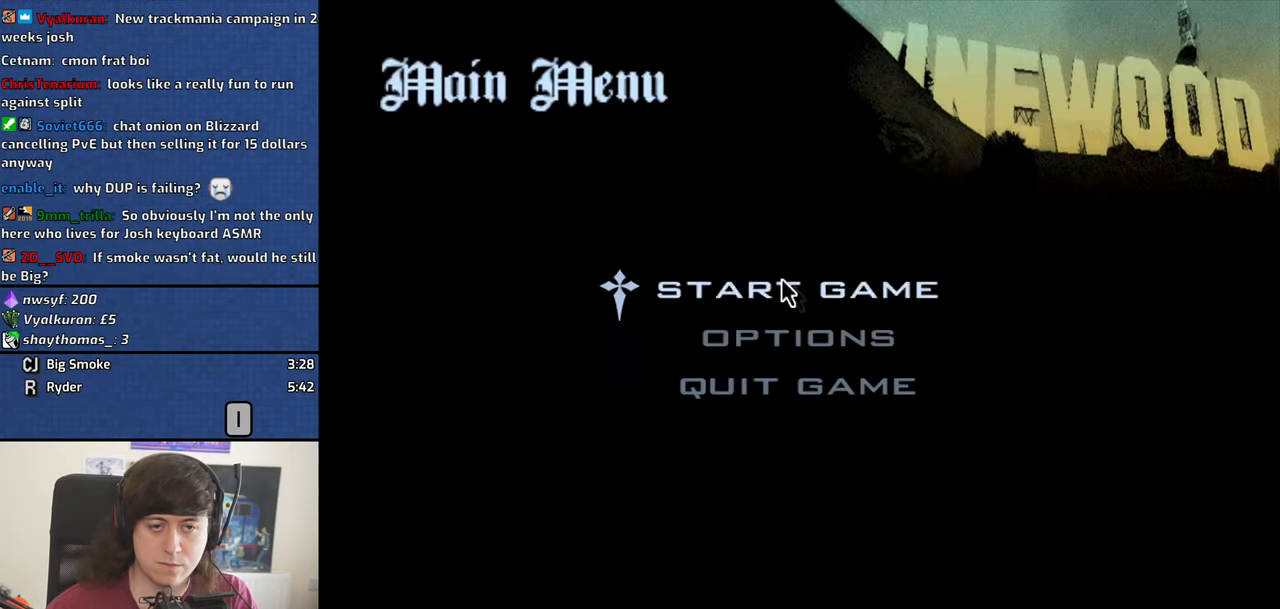
{"keys": [], "mouse": ["left"], "events": [[500, "mouse_left", "down"]]}
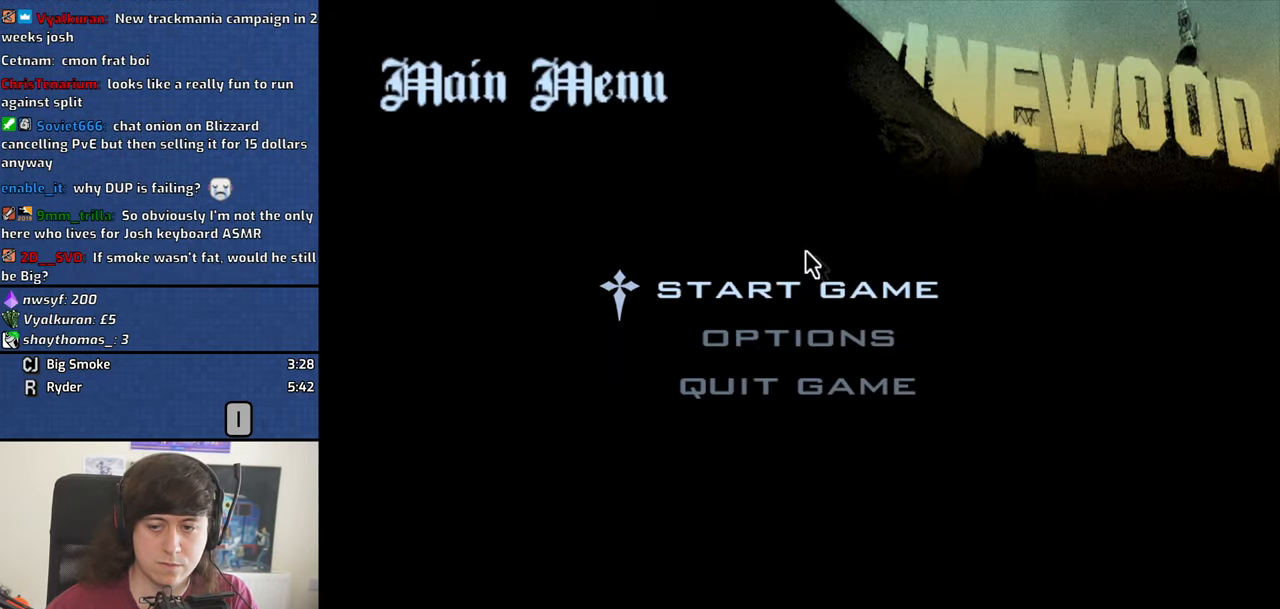
{"keys": ["d"], "mouse": [], "events": [[100, "mouse_left", "up"], [150, "mouse_left", "down"], [183, "mouse_left", "up"], [283, "space", "down"], [333, "a", "down"], [333, "w", "down"], [383, "space", "up"], [434, "a", "up"], [434, "d", "down"], [434, "w", "up"]]}
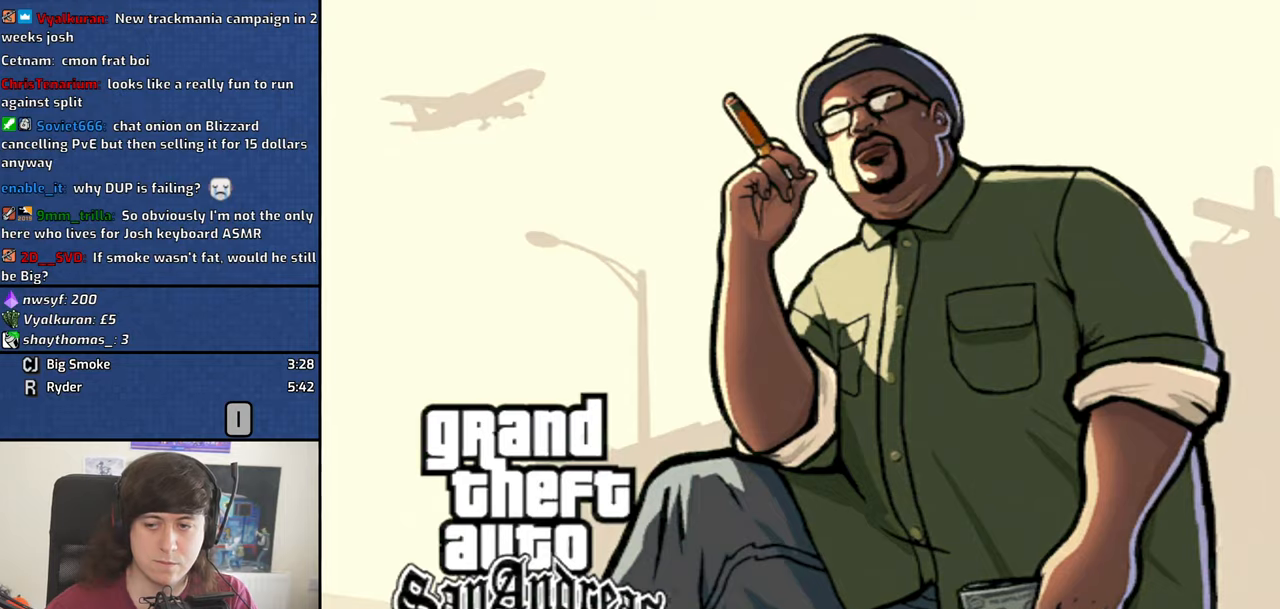
{"keys": ["space"], "mouse": [], "events": [[17, "d", "up"], [17, "space", "down"], [67, "a", "down"], [67, "w", "down"], [117, "space", "up"], [167, "a", "up"], [167, "d", "down"], [167, "w", "up"], [200, "space", "down"], [250, "d", "up"], [300, "a", "down"], [300, "space", "up"], [300, "w", "down"], [350, "a", "up"], [400, "d", "down"], [400, "space", "down"], [400, "w", "up"], [434, "d", "up"]]}
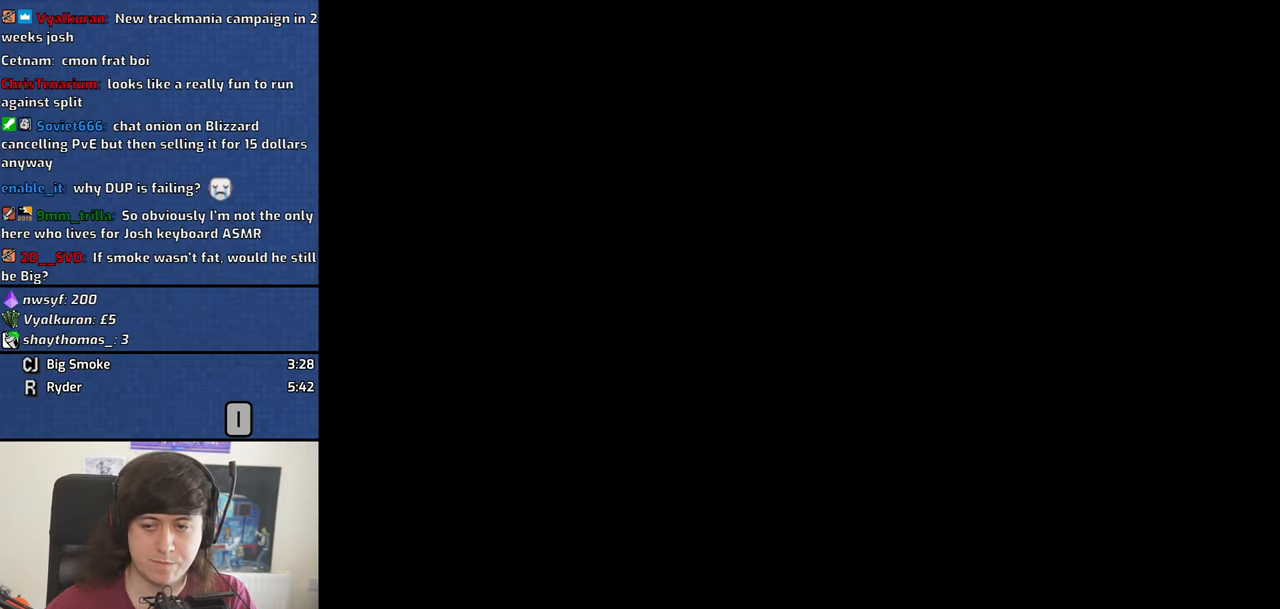
{"keys": ["d"], "mouse": [], "events": [[34, "a", "down"], [34, "space", "up"], [34, "w", "down"], [84, "a", "up"], [84, "d", "down"], [84, "w", "up"], [134, "d", "up"], [134, "space", "down"], [217, "a", "down"], [217, "space", "up"], [217, "w", "down"], [267, "a", "up"], [317, "d", "down"], [317, "w", "up"], [367, "d", "up"], [367, "space", "down"], [417, "a", "down"], [417, "space", "up"], [417, "w", "down"], [500, "a", "up"], [500, "d", "down"], [500, "w", "up"]]}
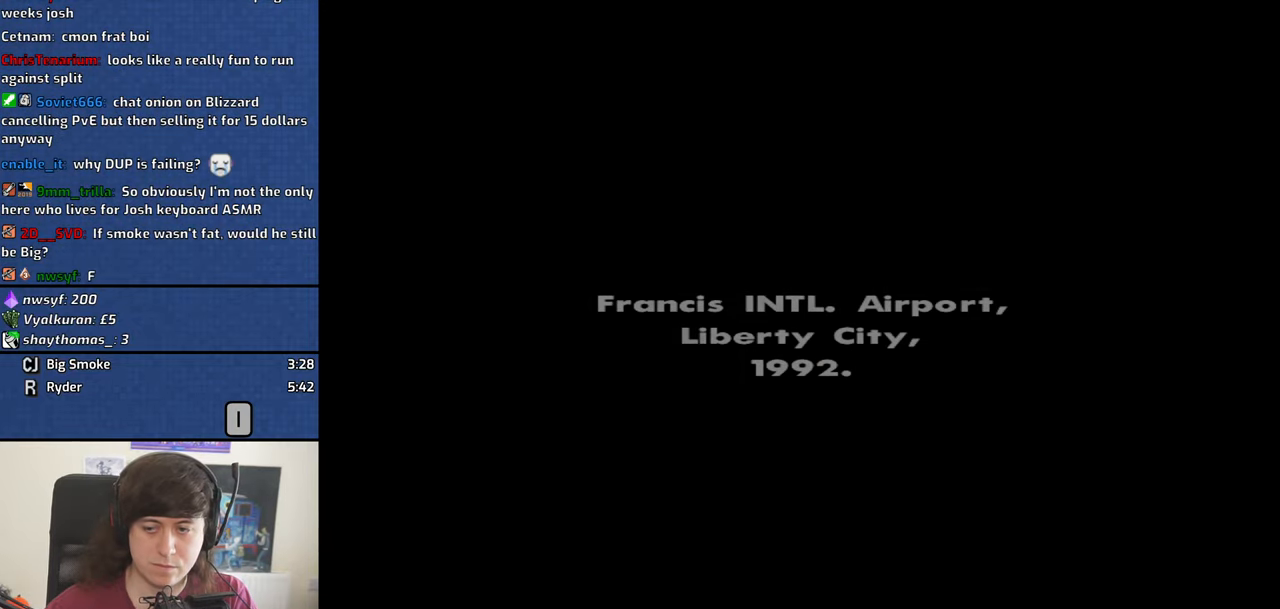
{"keys": ["space"], "mouse": [], "events": [[50, "space", "down"], [100, "d", "up"], [150, "a", "down"], [150, "space", "up"], [150, "w", "down"], [184, "a", "up"], [184, "d", "down"], [184, "w", "up"], [234, "space", "down"], [284, "d", "up"], [334, "a", "down"], [334, "space", "up"], [334, "w", "down"], [417, "a", "up"], [417, "d", "down"], [417, "w", "up"], [467, "d", "up"], [467, "space", "down"]]}
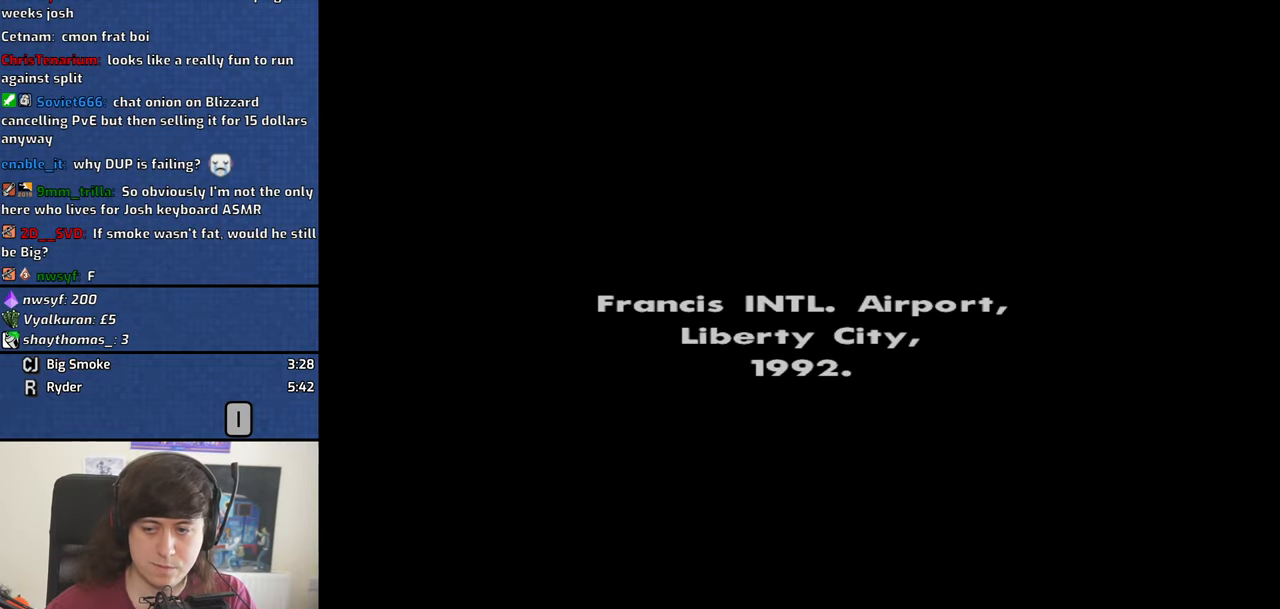
{"keys": ["a", "w"], "mouse": [], "events": [[17, "a", "down"], [17, "w", "down"], [67, "space", "up"], [117, "a", "up"], [117, "d", "down"], [117, "w", "up"], [167, "space", "down"], [200, "d", "up"], [250, "a", "down"], [250, "space", "up"], [250, "w", "down"], [300, "a", "up"], [300, "d", "down"], [300, "w", "up"], [400, "d", "up"], [400, "space", "down"], [434, "a", "down"], [434, "space", "up"], [434, "w", "down"]]}
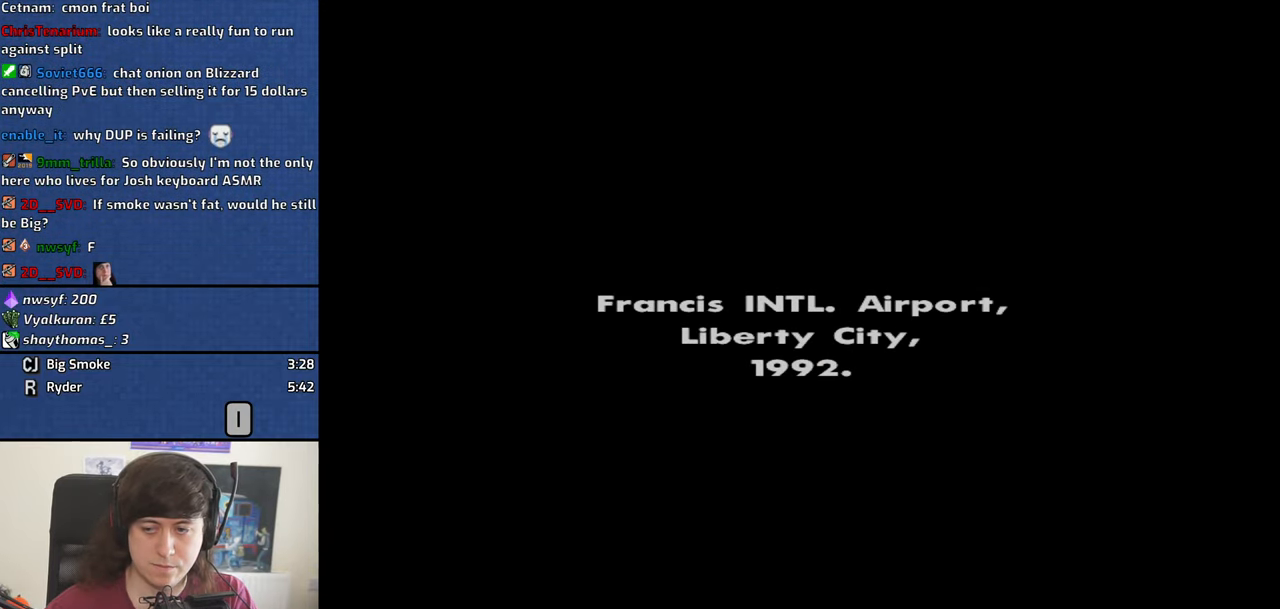
{"keys": ["d", "space"], "mouse": [], "events": [[34, "a", "up"], [34, "d", "down"], [34, "w", "up"], [84, "d", "up"], [84, "space", "down"], [167, "a", "down"], [167, "space", "up"], [167, "w", "down"], [217, "a", "up"], [217, "d", "down"], [217, "w", "up"], [317, "d", "up"], [317, "space", "down"], [367, "a", "down"], [367, "space", "up"], [367, "w", "down"], [450, "a", "up"], [450, "d", "down"], [450, "w", "up"], [500, "space", "down"]]}
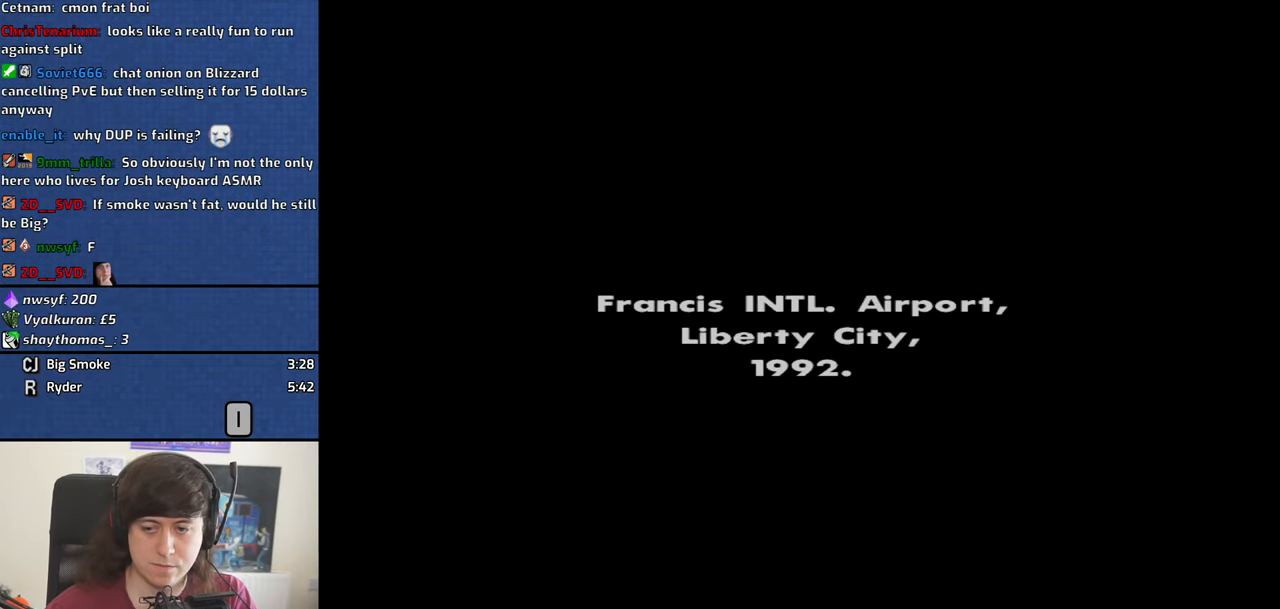
{"keys": ["space"], "mouse": [], "events": [[50, "d", "up"], [100, "a", "down"], [100, "space", "up"], [100, "w", "down"], [184, "a", "up"], [184, "d", "down"], [184, "w", "up"], [234, "space", "down"], [284, "d", "up"], [284, "w", "down"], [334, "a", "down"], [334, "space", "up"], [384, "a", "up"], [384, "d", "down"], [384, "w", "up"], [467, "d", "up"], [467, "space", "down"]]}